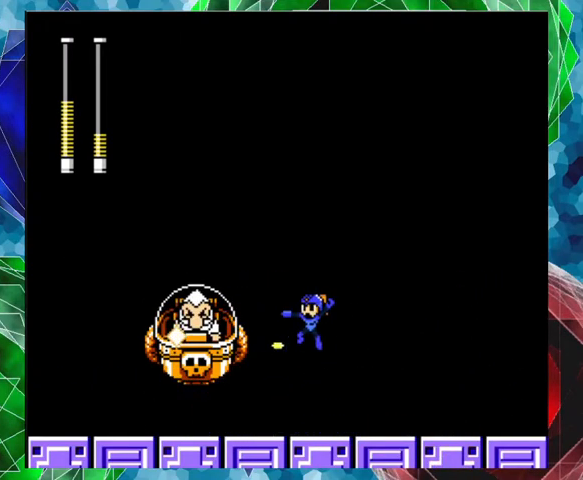
Gameplay with a controller (Nintendo layout); each line is a JSON object with the inputs held at the frame after it. "events" lists button and stick changes between this image and that frame as [ms after this image, input, new state], when the widget could be followed in between. Not read: L3 R3.
{"buttons": [], "left_stick": "center", "right_stick": "center", "events": [[33, "Y", "up"], [67, "Y", "down"], [133, "Y", "up"], [200, "Y", "down"], [267, "Y", "up"], [300, "Y", "down"], [400, "Y", "up"]]}
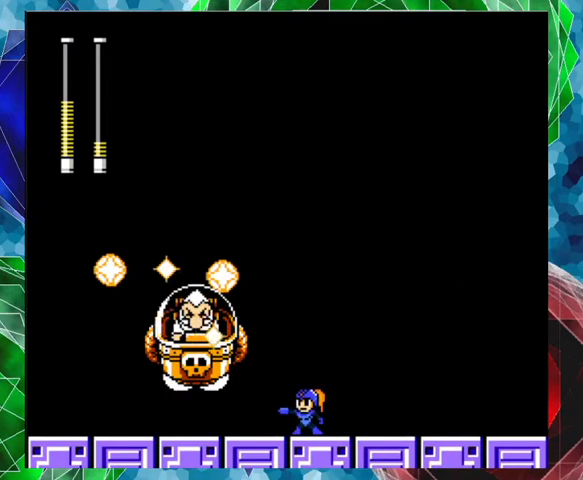
{"buttons": ["A", "DPAD_RIGHT"], "left_stick": "center", "right_stick": "center", "events": [[67, "B", "down"], [67, "DPAD_RIGHT", "down"], [100, "DPAD_UP", "down"], [167, "B", "up"], [333, "DPAD_UP", "up"], [433, "A", "down"]]}
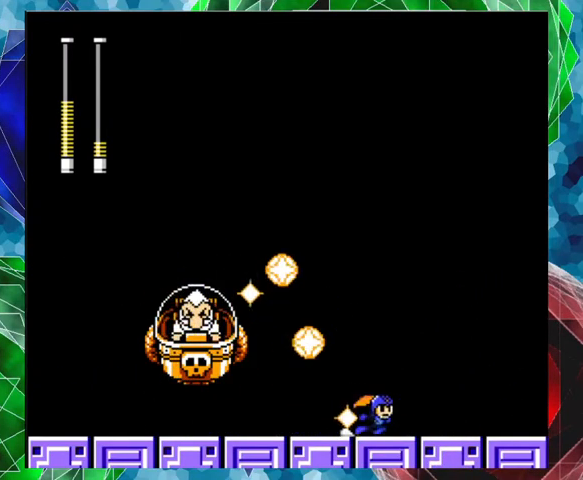
{"buttons": ["DPAD_LEFT"], "left_stick": "center", "right_stick": "center", "events": [[100, "R1", "down"], [200, "R1", "up"], [300, "DPAD_RIGHT", "up"], [333, "A", "up"], [367, "DPAD_LEFT", "down"]]}
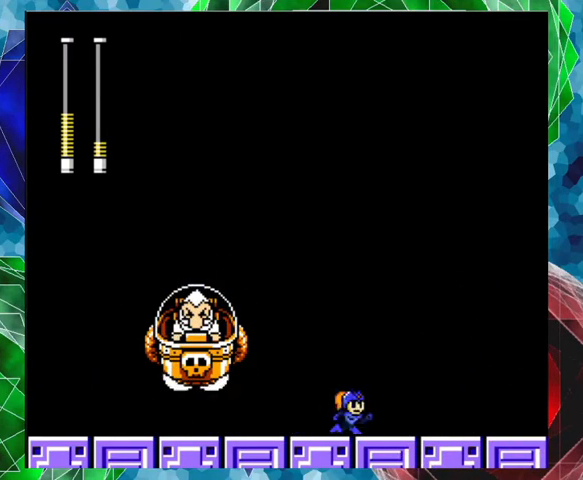
{"buttons": [], "left_stick": "center", "right_stick": "center", "events": [[33, "B", "down"], [167, "Y", "down"], [200, "DPAD_LEFT", "up"], [233, "B", "up"], [267, "Y", "up"], [300, "Y", "down"], [367, "Y", "up"], [433, "Y", "down"], [500, "Y", "up"]]}
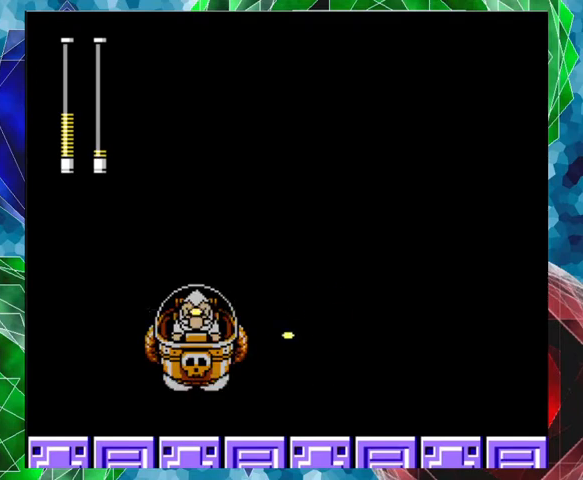
{"buttons": [], "left_stick": "center", "right_stick": "center", "events": [[67, "Y", "down"], [167, "Y", "up"], [233, "B", "down"], [367, "Y", "down"], [433, "B", "up"], [467, "Y", "up"]]}
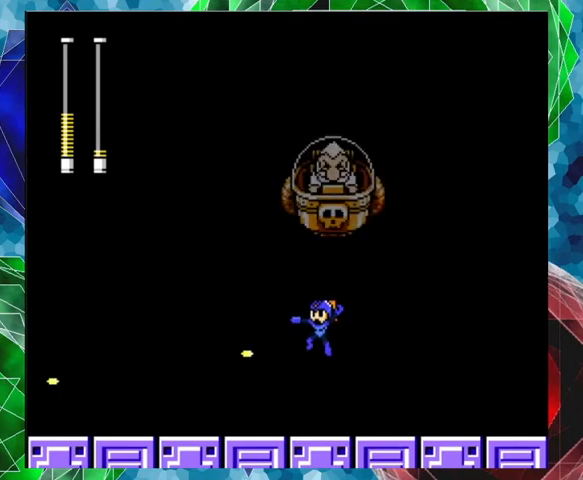
{"buttons": ["DPAD_LEFT"], "left_stick": "center", "right_stick": "center", "events": [[33, "Y", "down"], [67, "Y", "up"], [267, "DPAD_LEFT", "down"]]}
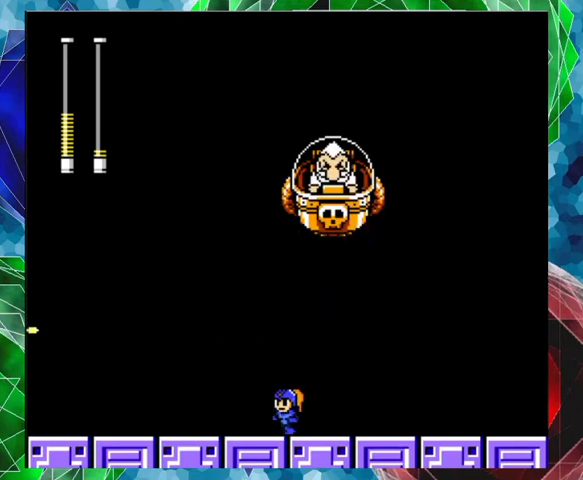
{"buttons": ["DPAD_LEFT"], "left_stick": "center", "right_stick": "center", "events": []}
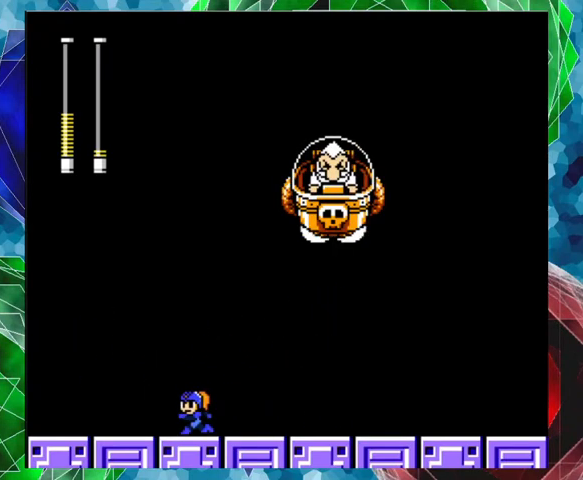
{"buttons": [], "left_stick": "center", "right_stick": "center", "events": [[333, "DPAD_LEFT", "up"]]}
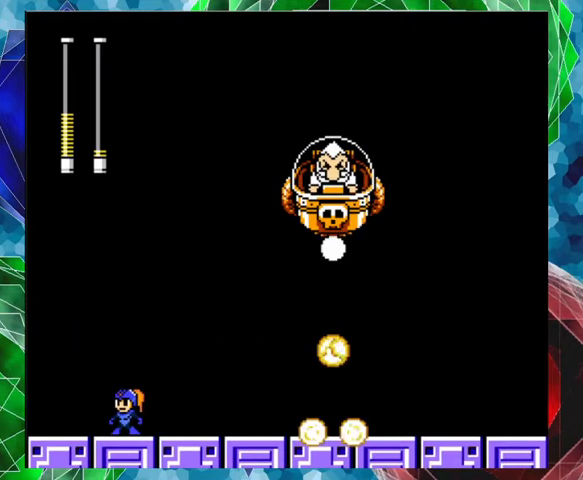
{"buttons": ["B", "DPAD_RIGHT"], "left_stick": "center", "right_stick": "center", "events": [[33, "DPAD_LEFT", "down"], [133, "B", "down"], [233, "DPAD_UP", "down"], [267, "DPAD_LEFT", "up"], [300, "DPAD_RIGHT", "down"], [300, "DPAD_UP", "up"]]}
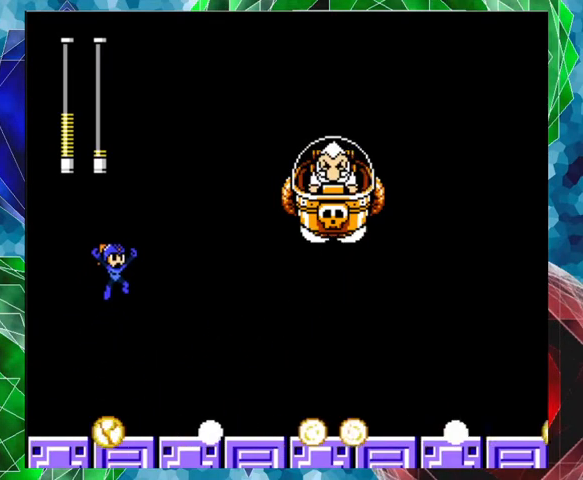
{"buttons": ["DPAD_RIGHT"], "left_stick": "center", "right_stick": "center", "events": [[167, "Y", "down"], [267, "B", "up"], [300, "Y", "up"], [333, "Y", "down"], [433, "Y", "up"]]}
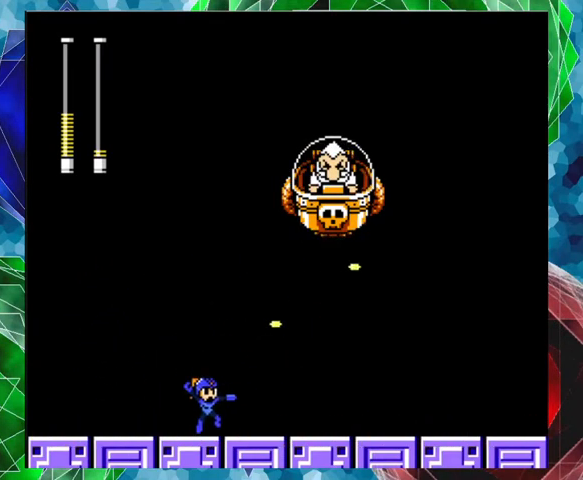
{"buttons": [], "left_stick": "center", "right_stick": "center", "events": [[100, "DPAD_RIGHT", "up"]]}
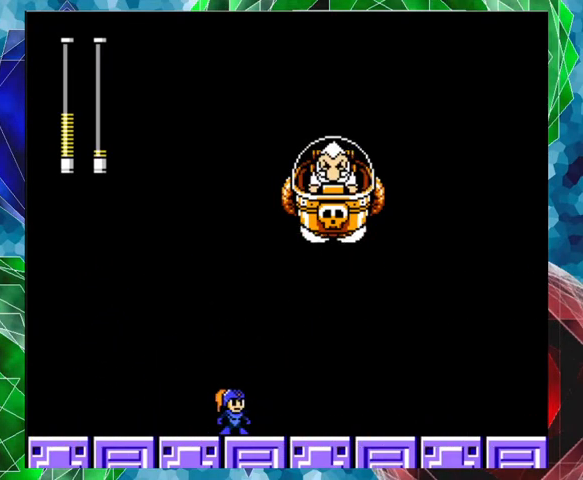
{"buttons": [], "left_stick": "center", "right_stick": "center", "events": []}
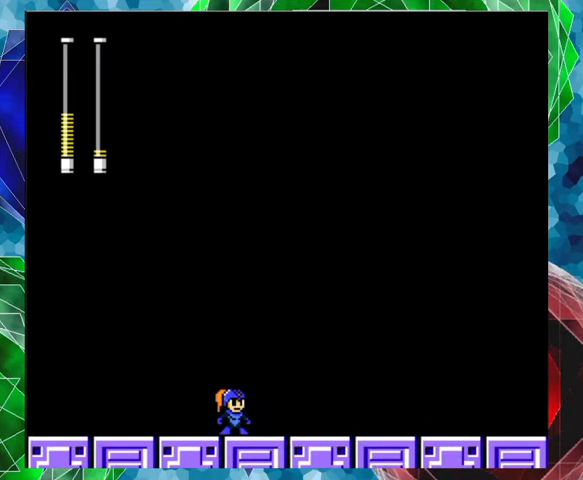
{"buttons": [], "left_stick": "center", "right_stick": "center", "events": []}
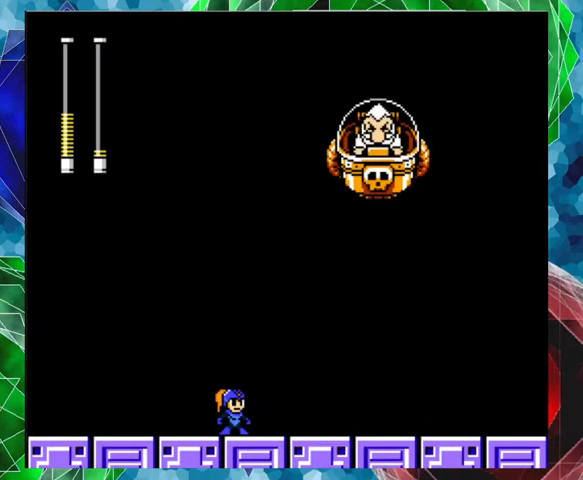
{"buttons": [], "left_stick": "center", "right_stick": "center", "events": [[133, "DPAD_LEFT", "down"], [333, "DPAD_LEFT", "up"], [333, "START", "down"], [500, "START", "up"]]}
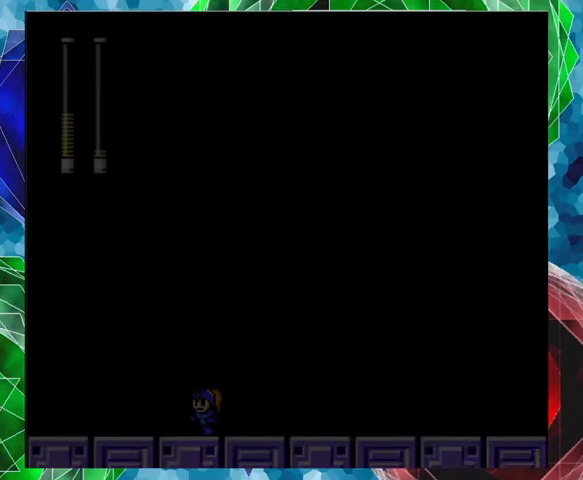
{"buttons": [], "left_stick": "center", "right_stick": "center", "events": []}
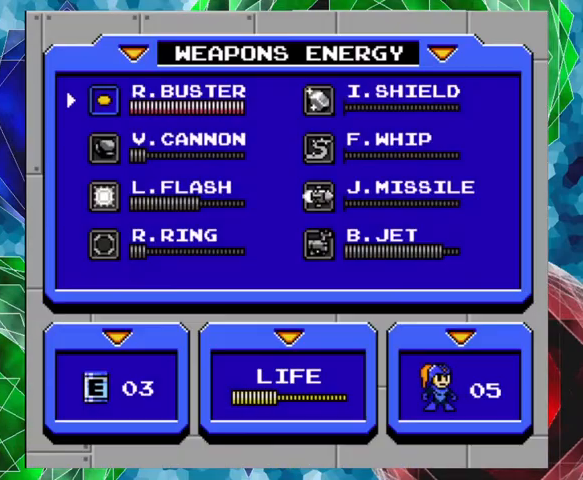
{"buttons": [], "left_stick": "center", "right_stick": "center", "events": [[33, "DPAD_DOWN", "down"], [167, "DPAD_DOWN", "up"], [267, "DPAD_DOWN", "down"], [300, "DPAD_DOWN", "up"], [433, "DPAD_DOWN", "down"], [500, "DPAD_DOWN", "up"]]}
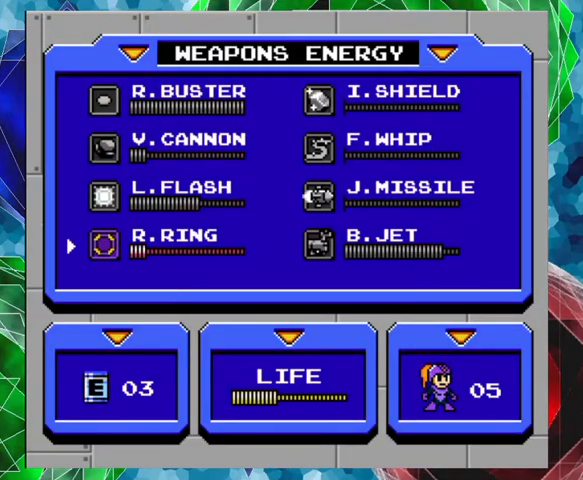
{"buttons": [], "left_stick": "center", "right_stick": "center", "events": [[133, "START", "down"], [233, "START", "up"]]}
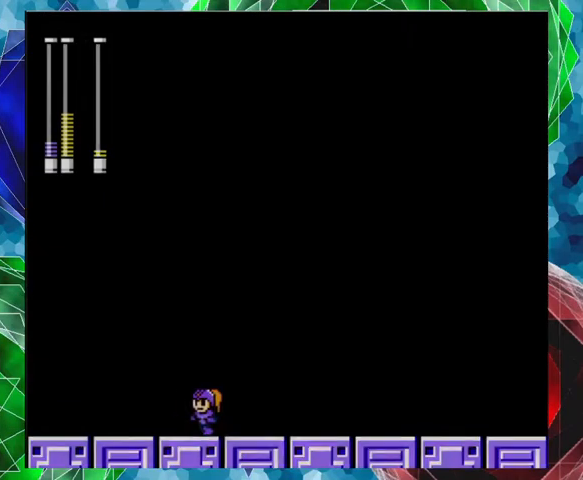
{"buttons": ["DPAD_LEFT"], "left_stick": "center", "right_stick": "center", "events": [[33, "DPAD_LEFT", "down"]]}
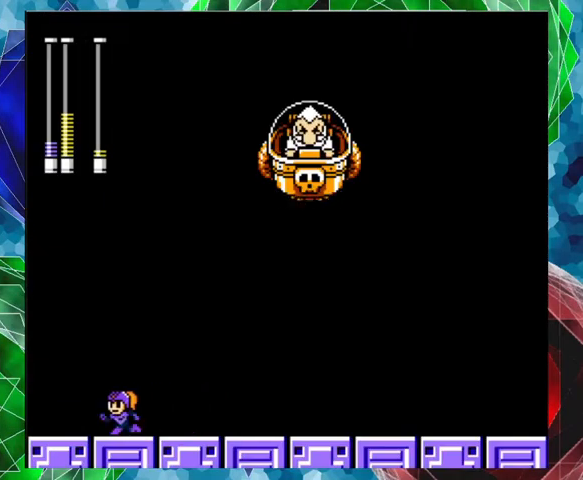
{"buttons": ["Y"], "left_stick": "center", "right_stick": "center", "events": [[100, "DPAD_LEFT", "up"], [133, "B", "down"], [133, "DPAD_LEFT", "down"], [267, "DPAD_LEFT", "up"], [300, "DPAD_RIGHT", "down"], [433, "Y", "down"], [500, "B", "up"], [500, "DPAD_RIGHT", "up"]]}
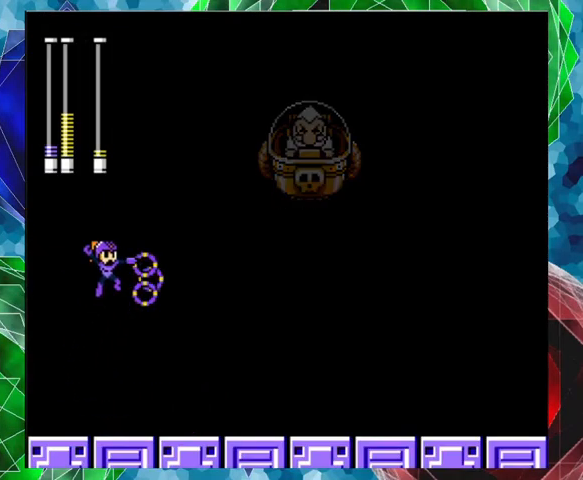
{"buttons": [], "left_stick": "center", "right_stick": "center", "events": [[33, "Y", "up"]]}
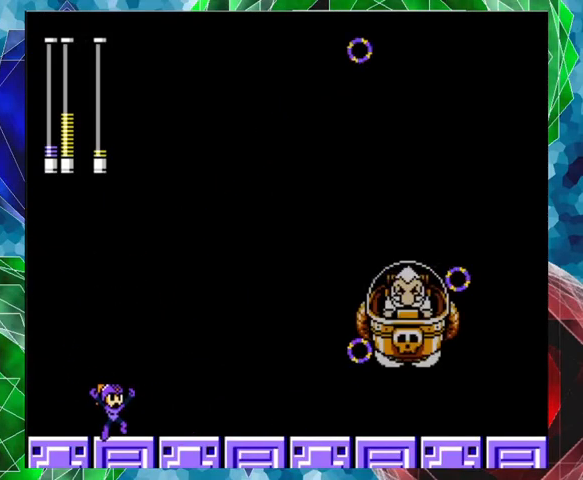
{"buttons": ["B", "DPAD_UP", "DPAD_RIGHT"], "left_stick": "center", "right_stick": "center", "events": [[433, "DPAD_RIGHT", "down"], [467, "B", "down"], [500, "DPAD_UP", "down"]]}
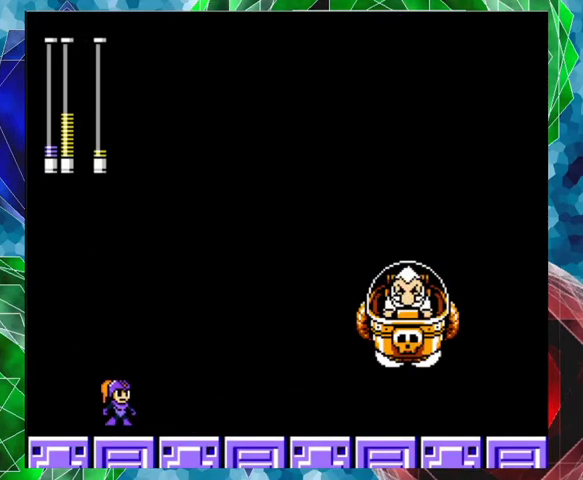
{"buttons": [], "left_stick": "center", "right_stick": "center", "events": [[33, "DPAD_UP", "up"], [100, "B", "up"], [167, "DPAD_RIGHT", "up"], [200, "Y", "down"], [333, "Y", "up"]]}
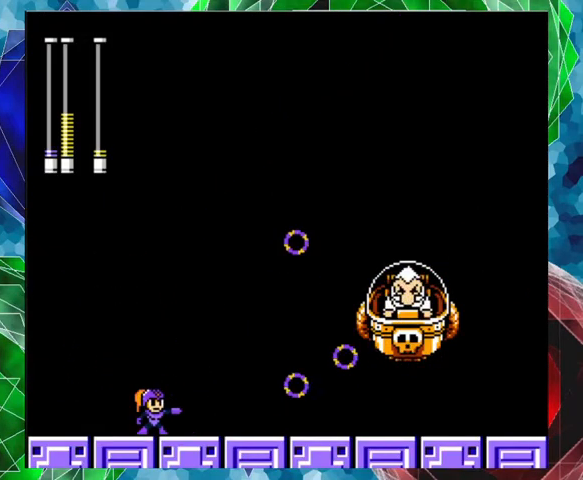
{"buttons": ["START"], "left_stick": "center", "right_stick": "center", "events": [[167, "DPAD_LEFT", "down"], [400, "DPAD_LEFT", "up"], [400, "START", "down"]]}
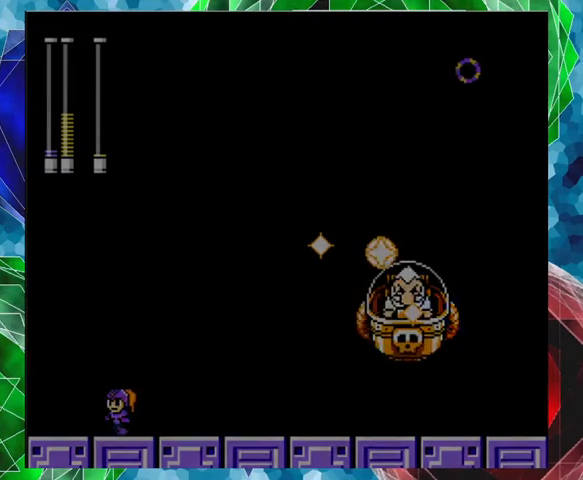
{"buttons": [], "left_stick": "center", "right_stick": "center", "events": [[33, "START", "up"]]}
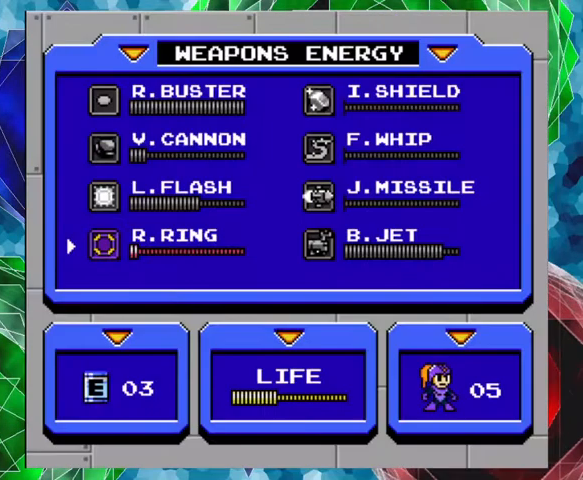
{"buttons": ["DPAD_UP"], "left_stick": "center", "right_stick": "center", "events": [[100, "DPAD_UP", "down"], [200, "DPAD_UP", "up"], [267, "DPAD_UP", "down"], [367, "DPAD_UP", "up"], [467, "DPAD_UP", "down"]]}
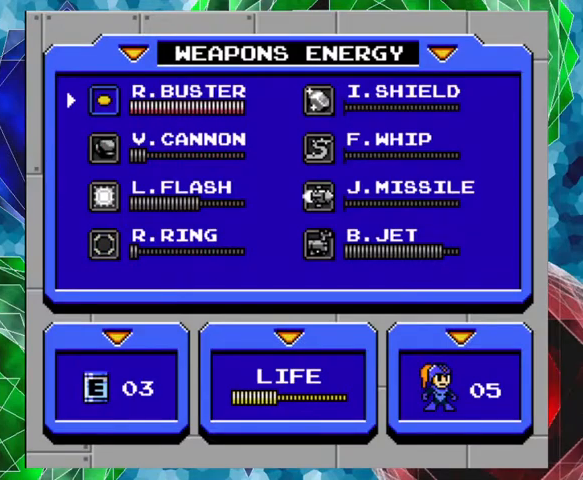
{"buttons": ["DPAD_LEFT"], "left_stick": "center", "right_stick": "center", "events": [[33, "DPAD_UP", "up"], [233, "START", "down"], [300, "START", "up"], [500, "DPAD_LEFT", "down"]]}
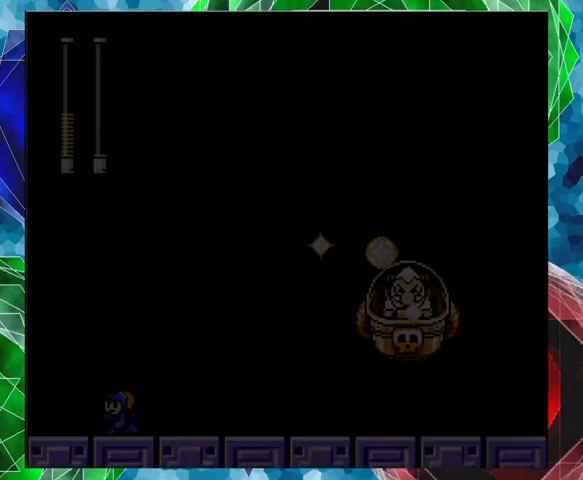
{"buttons": [], "left_stick": "center", "right_stick": "center", "events": [[200, "B", "down"], [300, "DPAD_LEFT", "up"], [400, "DPAD_RIGHT", "down"], [433, "Y", "down"], [500, "B", "up"], [500, "DPAD_RIGHT", "up"], [500, "Y", "up"]]}
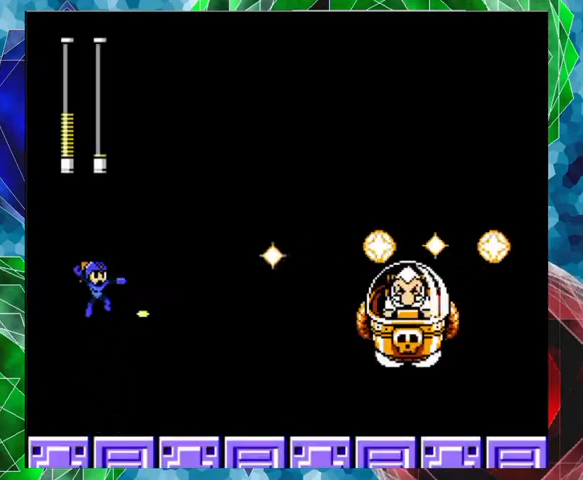
{"buttons": [], "left_stick": "center", "right_stick": "center", "events": [[100, "Y", "down"], [167, "Y", "up"], [200, "Y", "down"], [267, "Y", "up"], [300, "Y", "down"], [433, "Y", "up"]]}
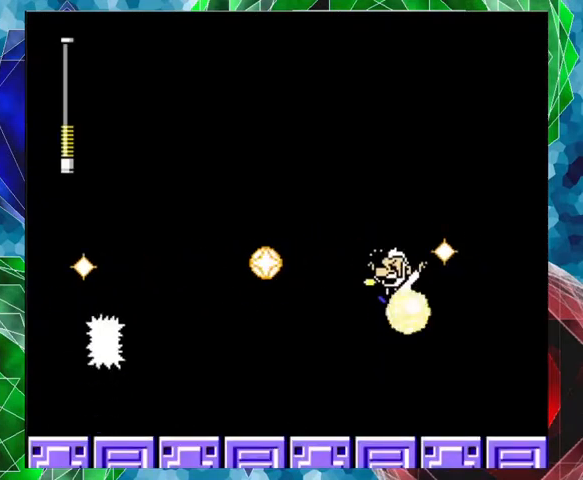
{"buttons": ["DPAD_RIGHT"], "left_stick": "center", "right_stick": "center", "events": [[33, "DPAD_RIGHT", "down"]]}